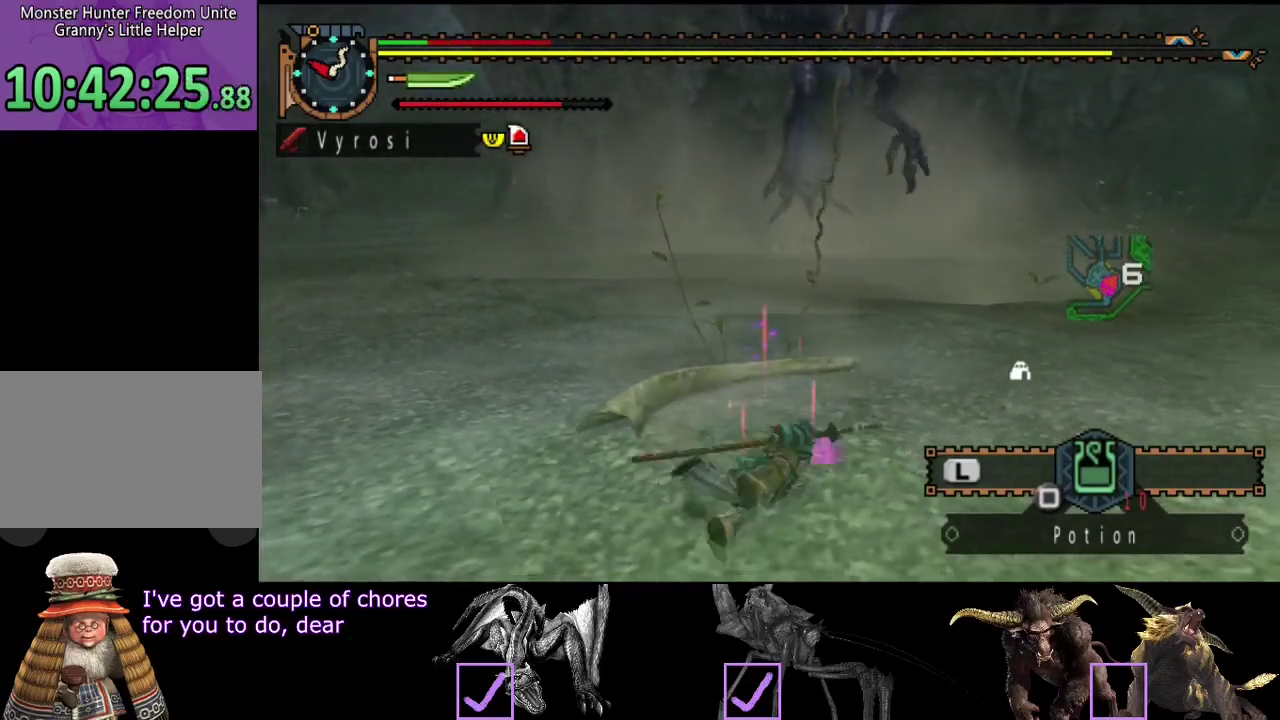
Gameplay with a controller (PlayStation layout); each line is a JSON object with the inputs held at the frame after it. "events" lists button and stick changes between this image and that frame as [ms after this image, input, new state], when the widget could be followed in between. Not read: CROSS L3 R3 TRIANGLE.
{"buttons": [], "left_stick": "right", "right_stick": "center", "events": [[83, "right_stick", "center"]]}
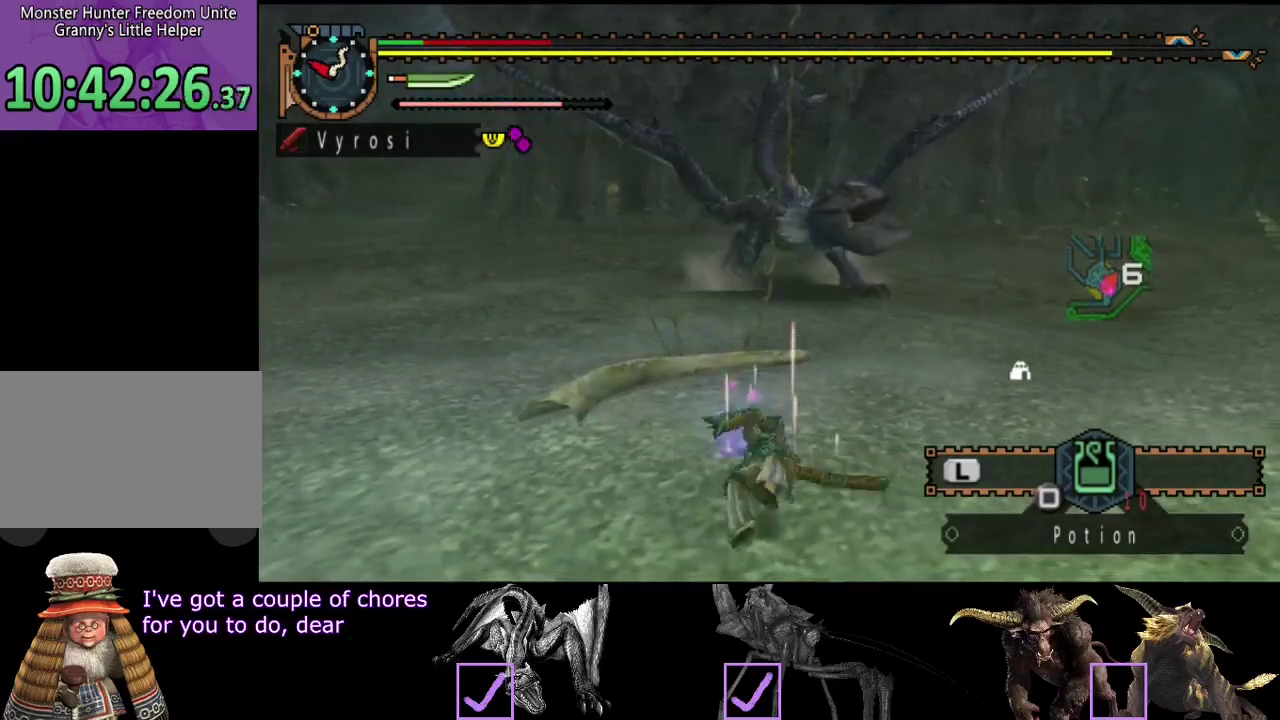
{"buttons": [], "left_stick": "right", "right_stick": "left", "events": [[50, "right_stick", "left"], [133, "right_stick", "center"], [500, "right_stick", "left"]]}
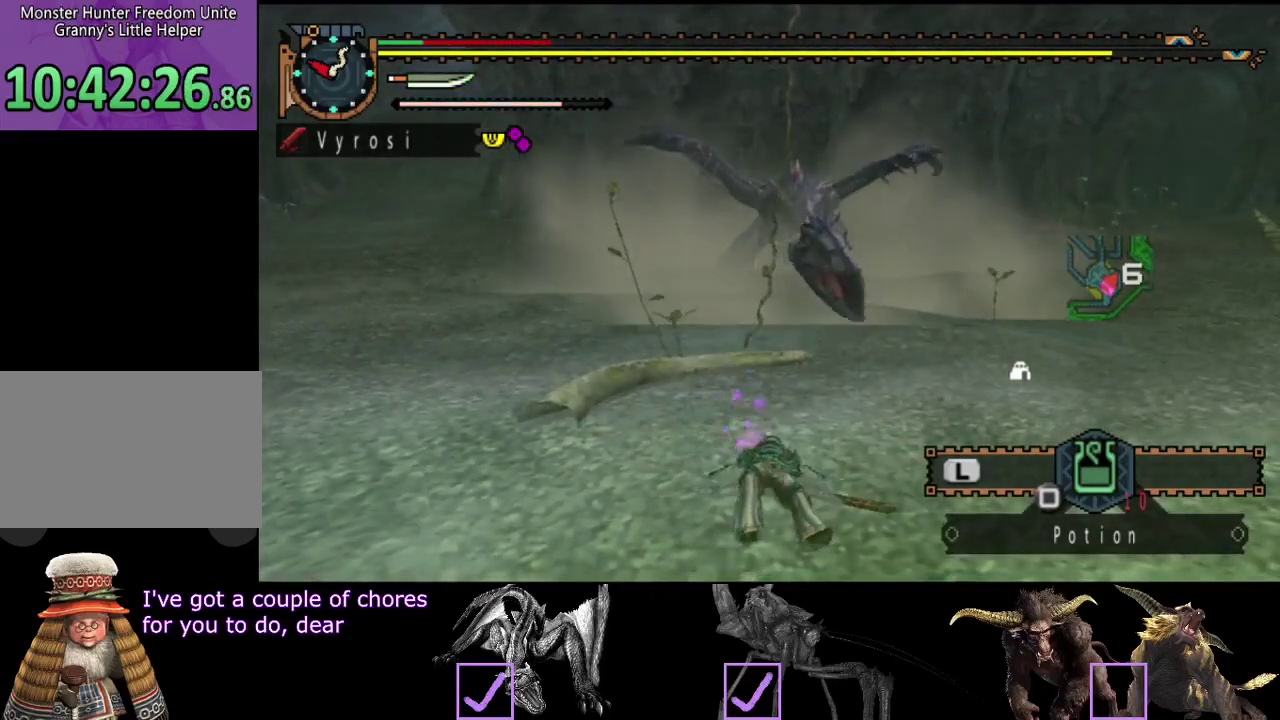
{"buttons": [], "left_stick": "right", "right_stick": "center", "events": [[133, "right_stick", "center"]]}
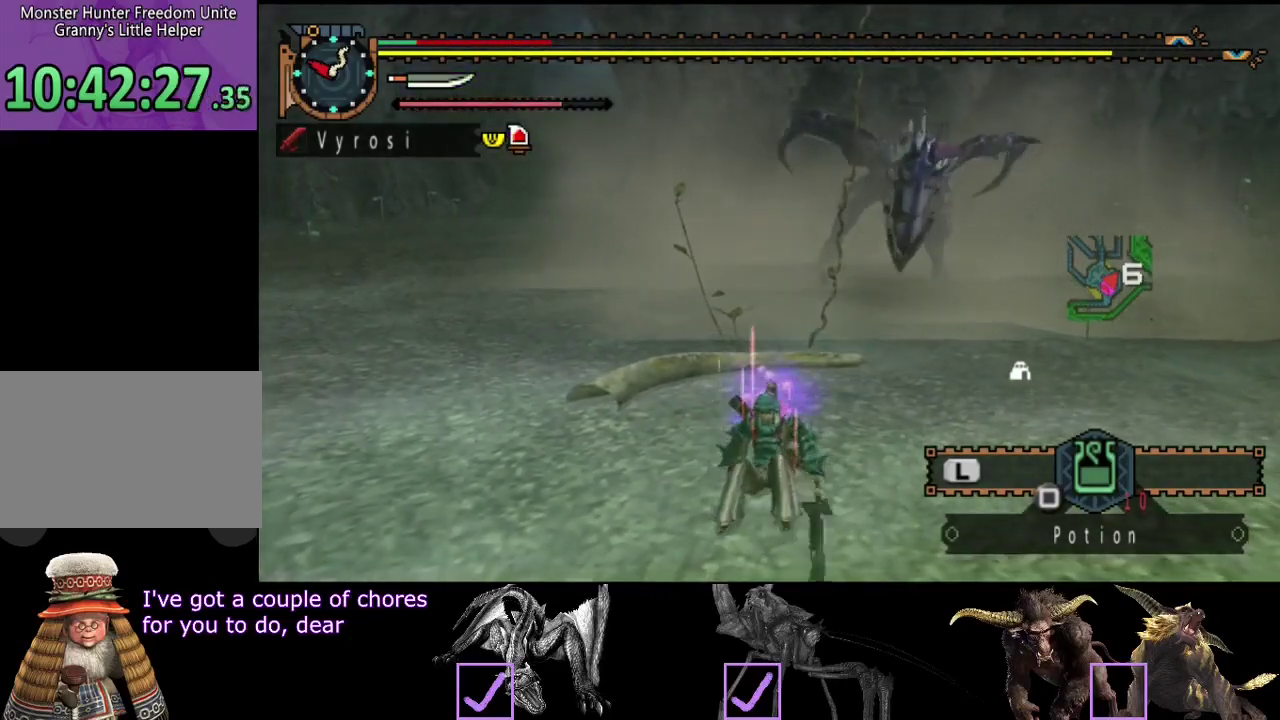
{"buttons": [], "left_stick": "right", "right_stick": "center", "events": []}
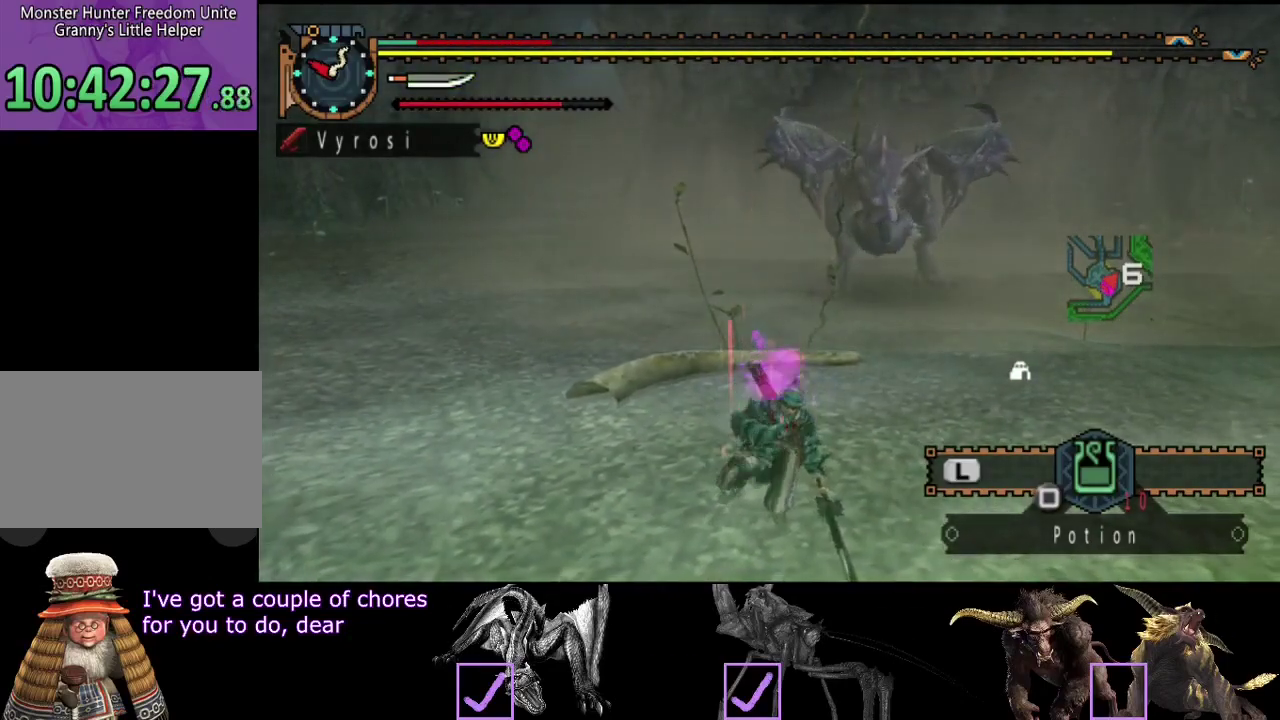
{"buttons": [], "left_stick": "right", "right_stick": "center", "events": []}
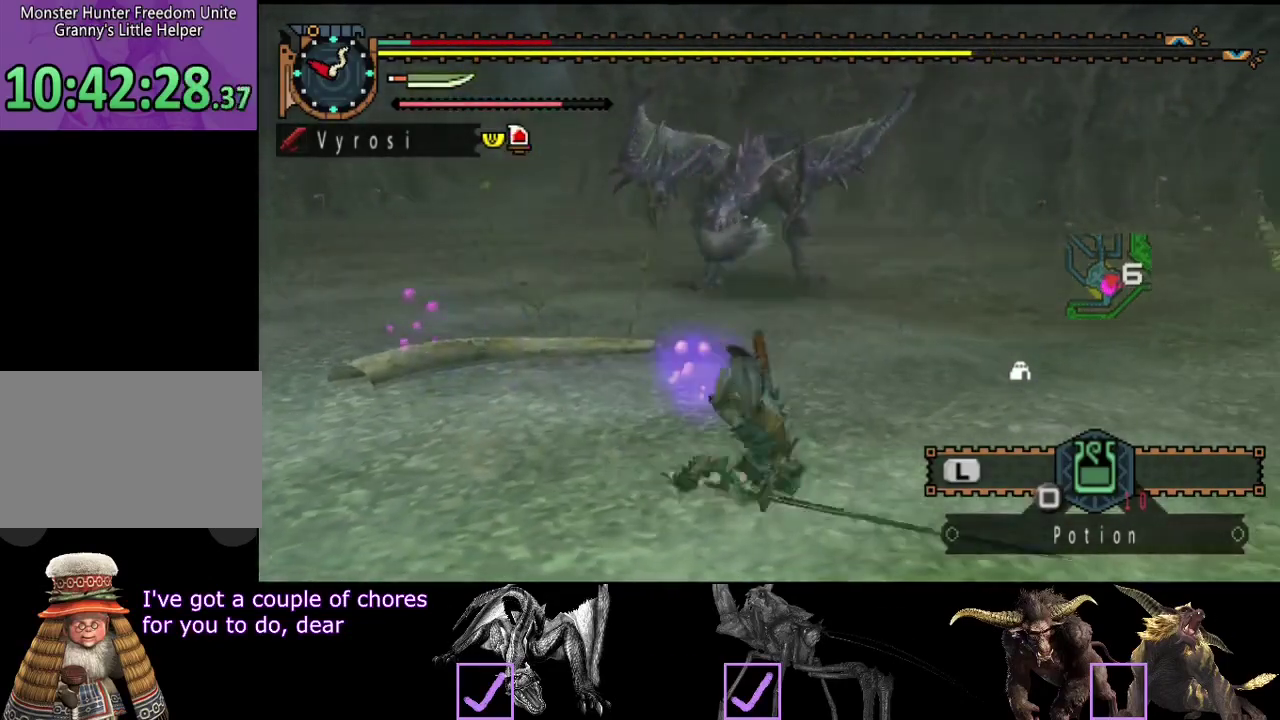
{"buttons": ["SQUARE"], "left_stick": "right", "right_stick": "center", "events": [[150, "right_stick", "left"], [233, "right_stick", "center"], [333, "SQUARE", "down"], [400, "SQUARE", "up"], [467, "SQUARE", "down"]]}
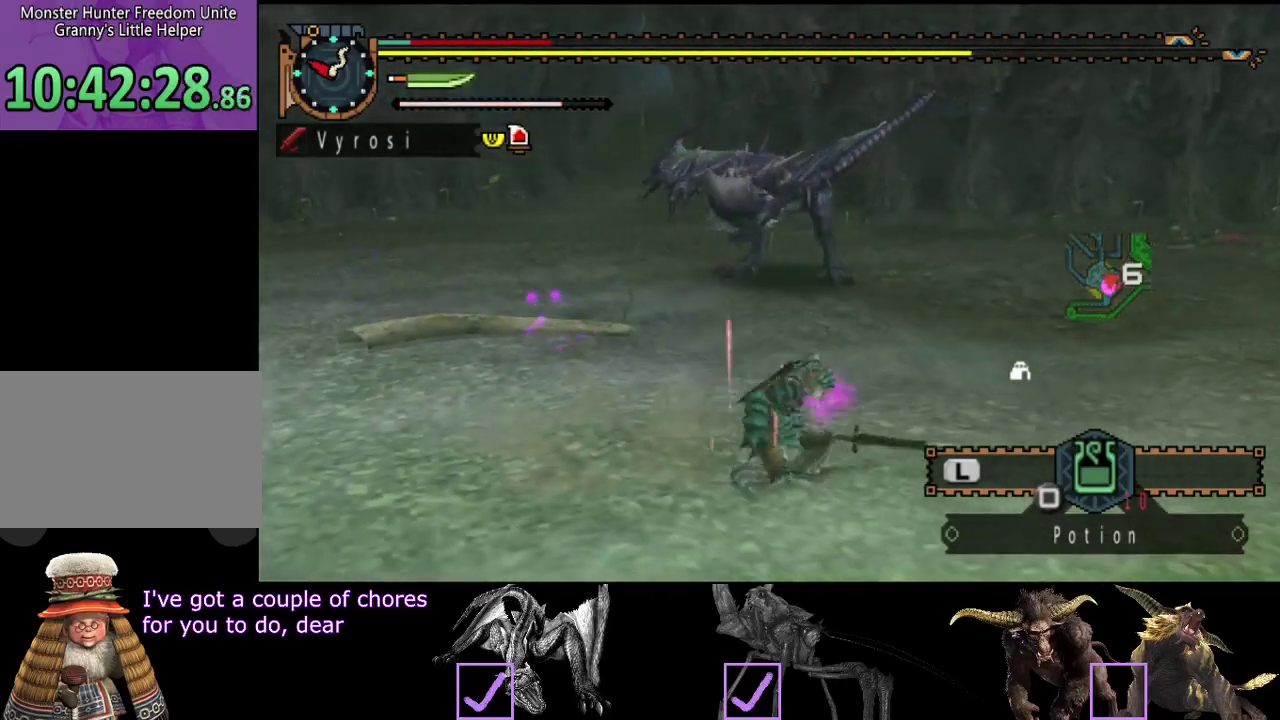
{"buttons": [], "left_stick": "right", "right_stick": "center", "events": [[33, "SQUARE", "up"], [100, "SQUARE", "down"], [167, "SQUARE", "up"], [233, "SQUARE", "down"], [300, "SQUARE", "up"], [367, "SQUARE", "down"], [433, "SQUARE", "up"]]}
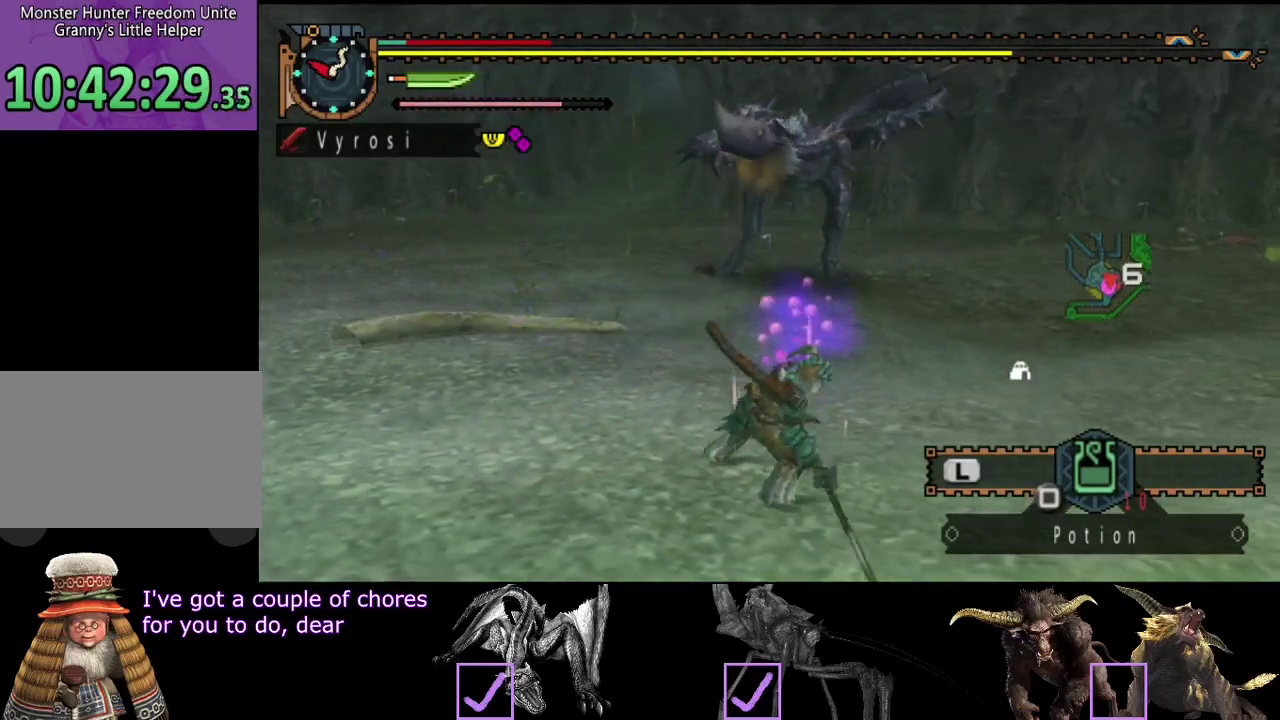
{"buttons": [], "left_stick": "right", "right_stick": "center", "events": [[67, "SQUARE", "down"], [133, "SQUARE", "up"], [200, "SQUARE", "down"], [267, "SQUARE", "up"]]}
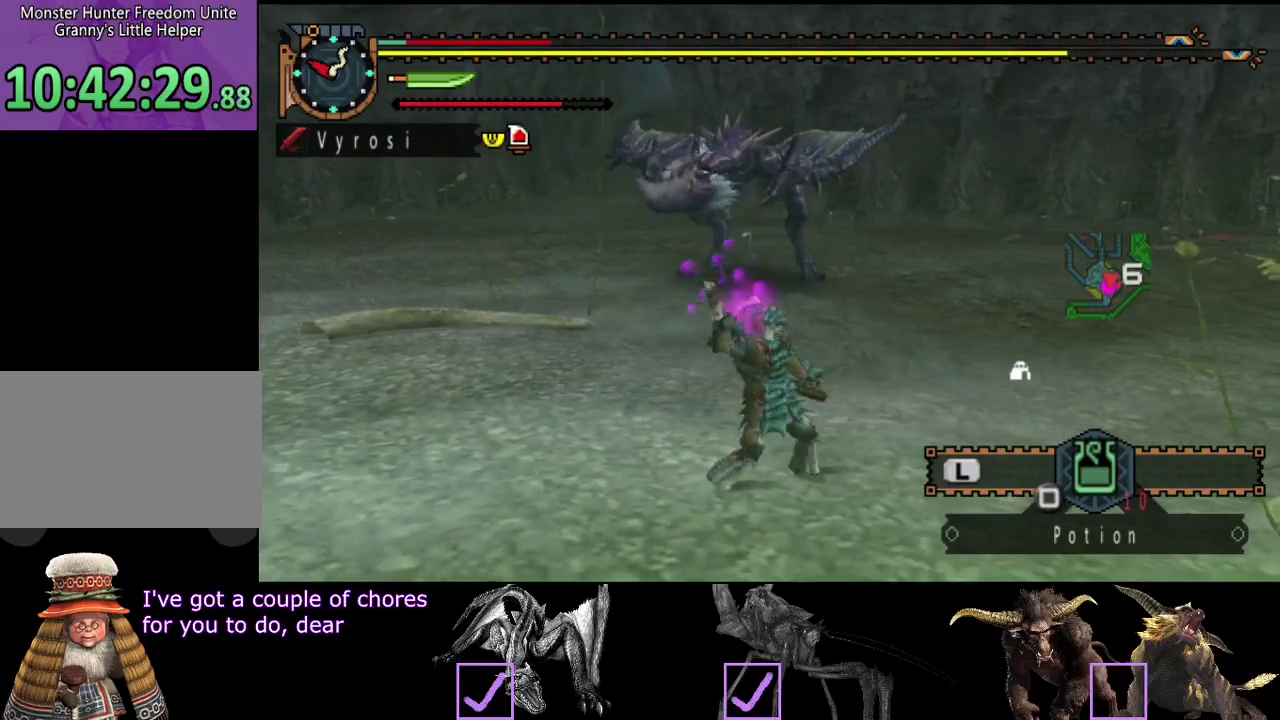
{"buttons": ["SQUARE"], "left_stick": "right", "right_stick": "center", "events": [[33, "SQUARE", "down"], [233, "SQUARE", "up"], [450, "SQUARE", "down"]]}
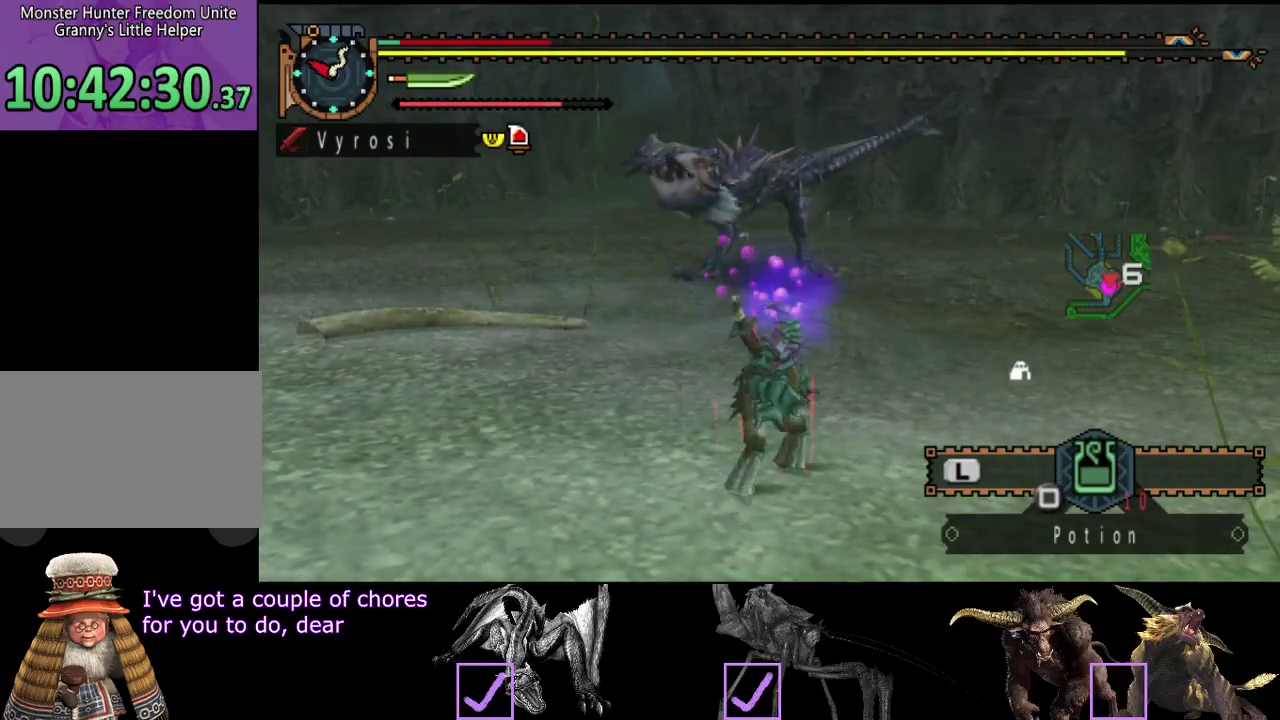
{"buttons": [], "left_stick": "center", "right_stick": "center", "events": [[17, "left_stick", "center"], [50, "SQUARE", "up"]]}
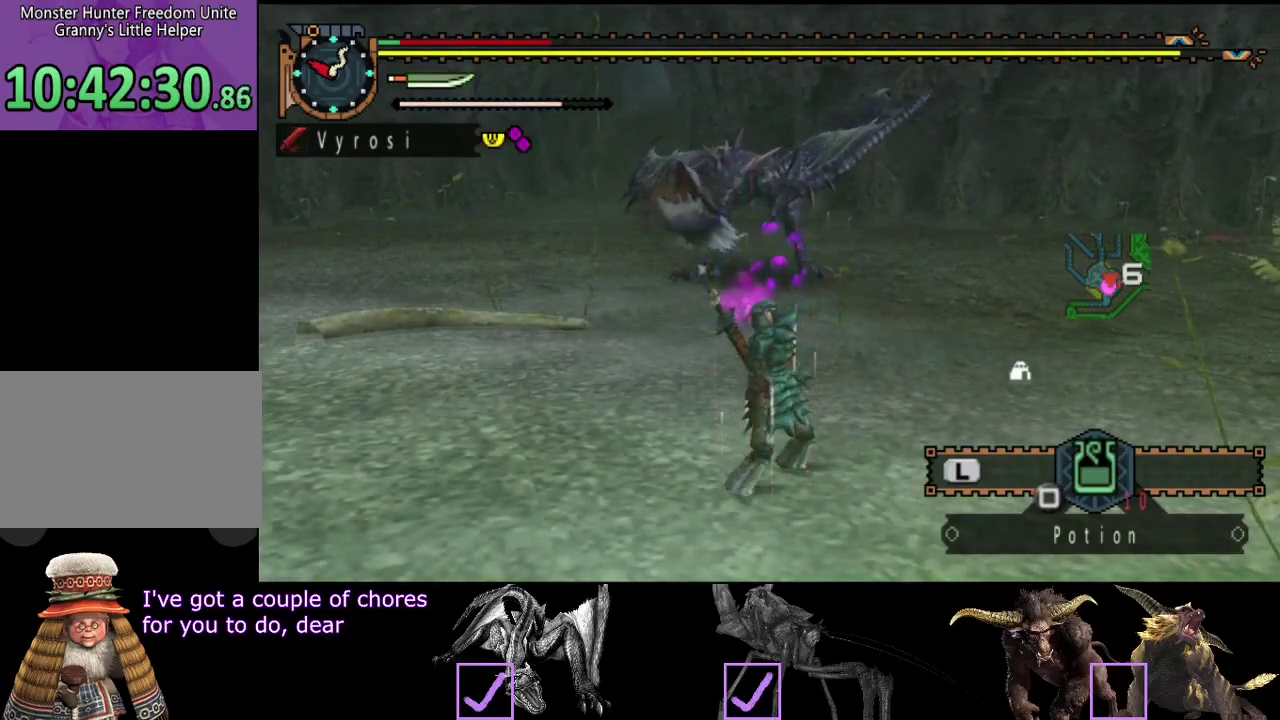
{"buttons": [], "left_stick": "center", "right_stick": "center", "events": []}
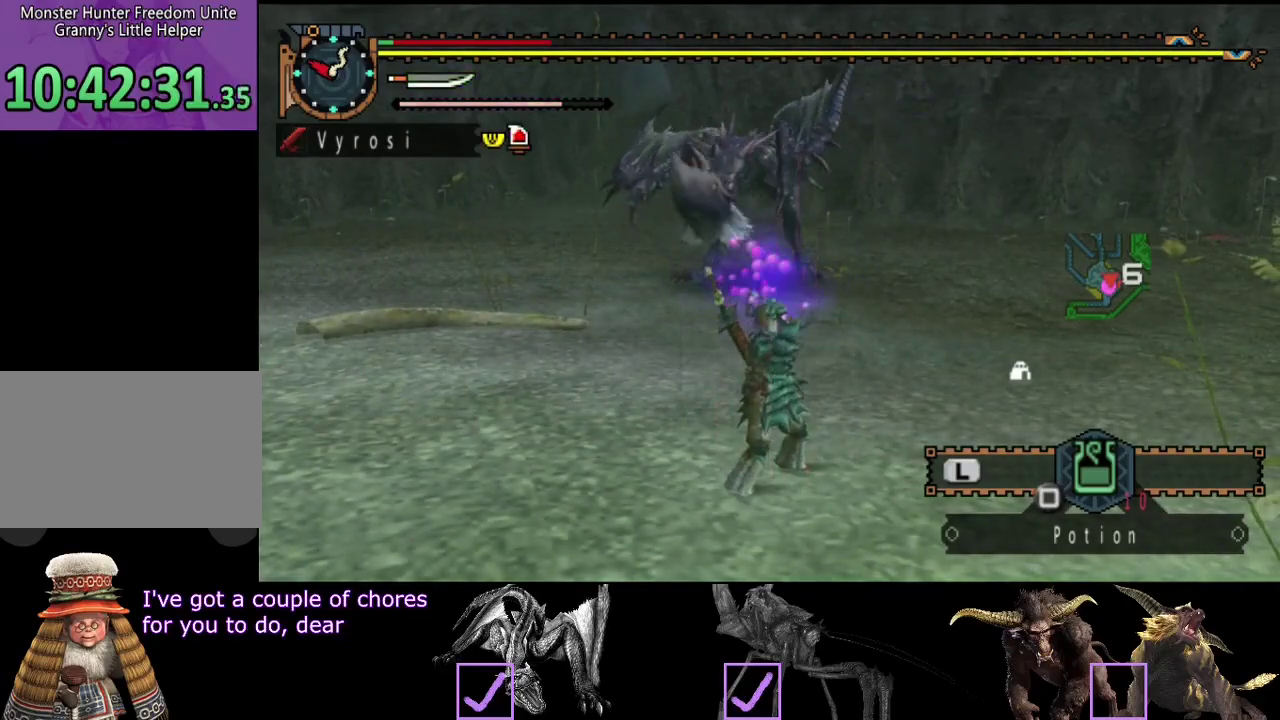
{"buttons": [], "left_stick": "center", "right_stick": "center", "events": []}
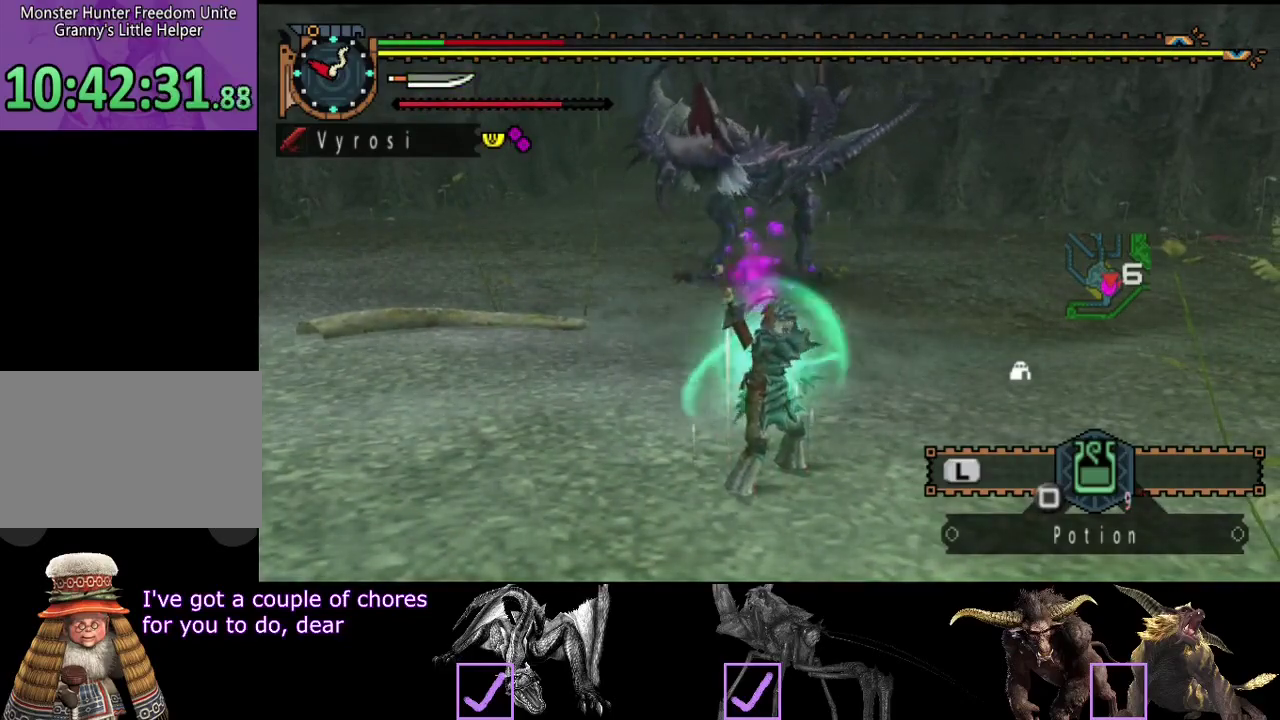
{"buttons": [], "left_stick": "center", "right_stick": "center", "events": []}
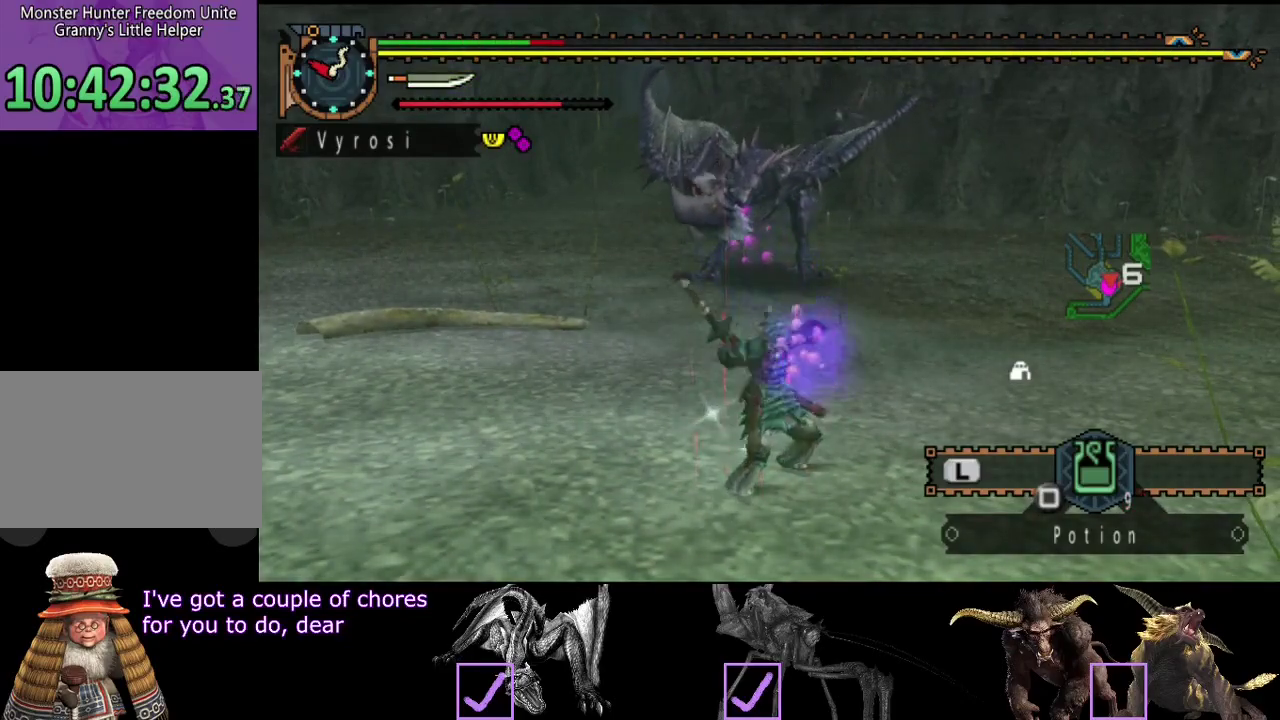
{"buttons": ["R2"], "left_stick": "right", "right_stick": "center", "events": [[67, "R2", "down"], [267, "left_stick", "right"]]}
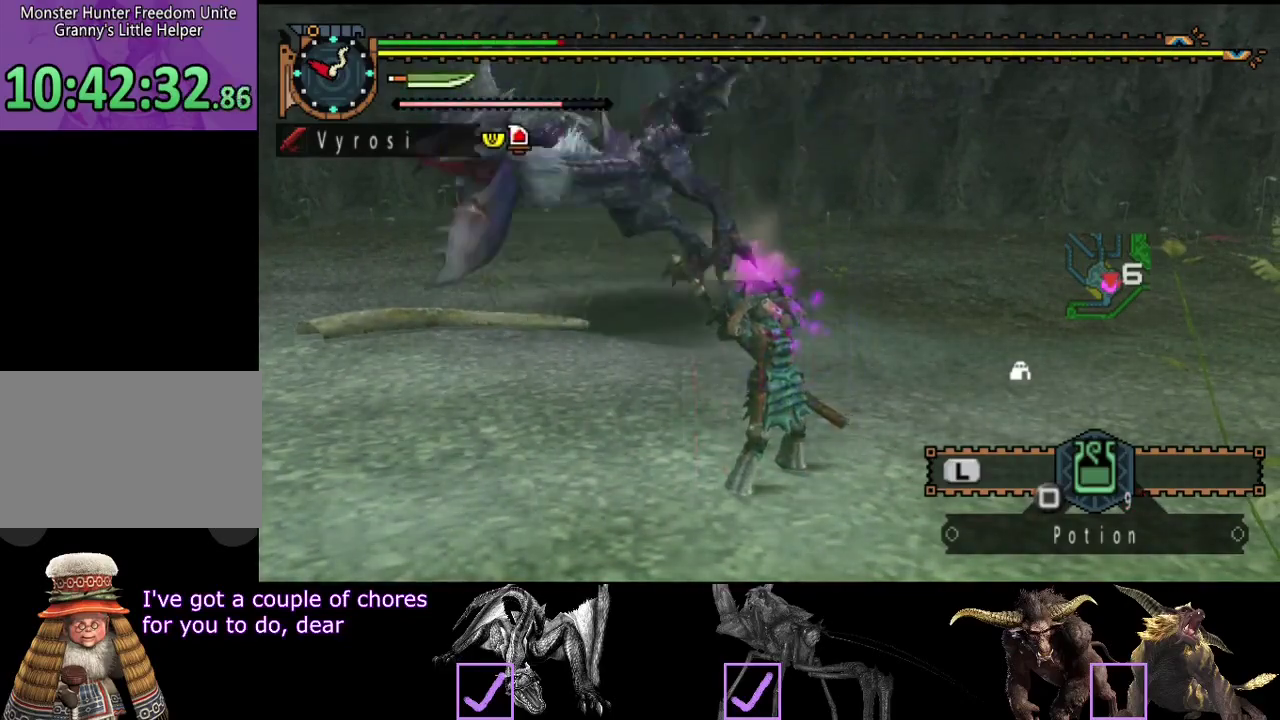
{"buttons": ["R2"], "left_stick": "right", "right_stick": "left", "events": [[333, "right_stick", "left"]]}
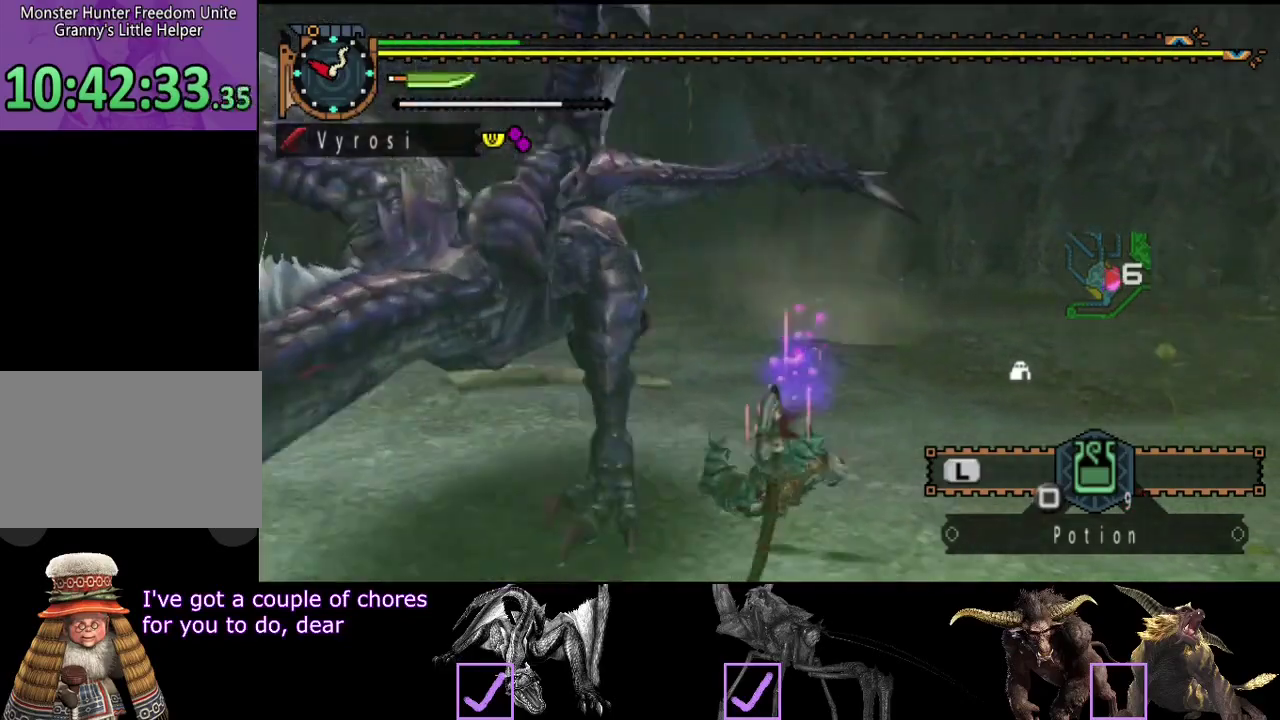
{"buttons": [], "left_stick": "center", "right_stick": "left", "events": [[267, "R2", "up"], [267, "left_stick", "center"]]}
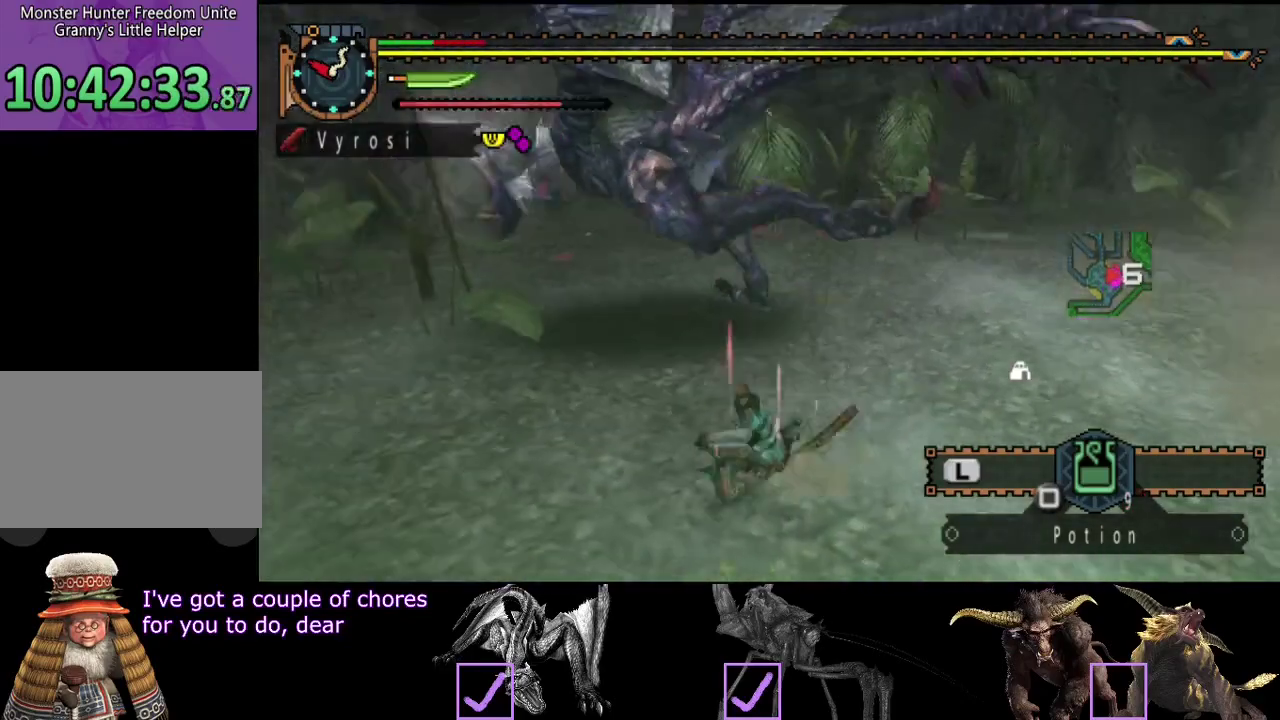
{"buttons": [], "left_stick": "down-right", "right_stick": "left", "events": [[50, "right_stick", "center"], [450, "right_stick", "left"], [483, "left_stick", "down-right"]]}
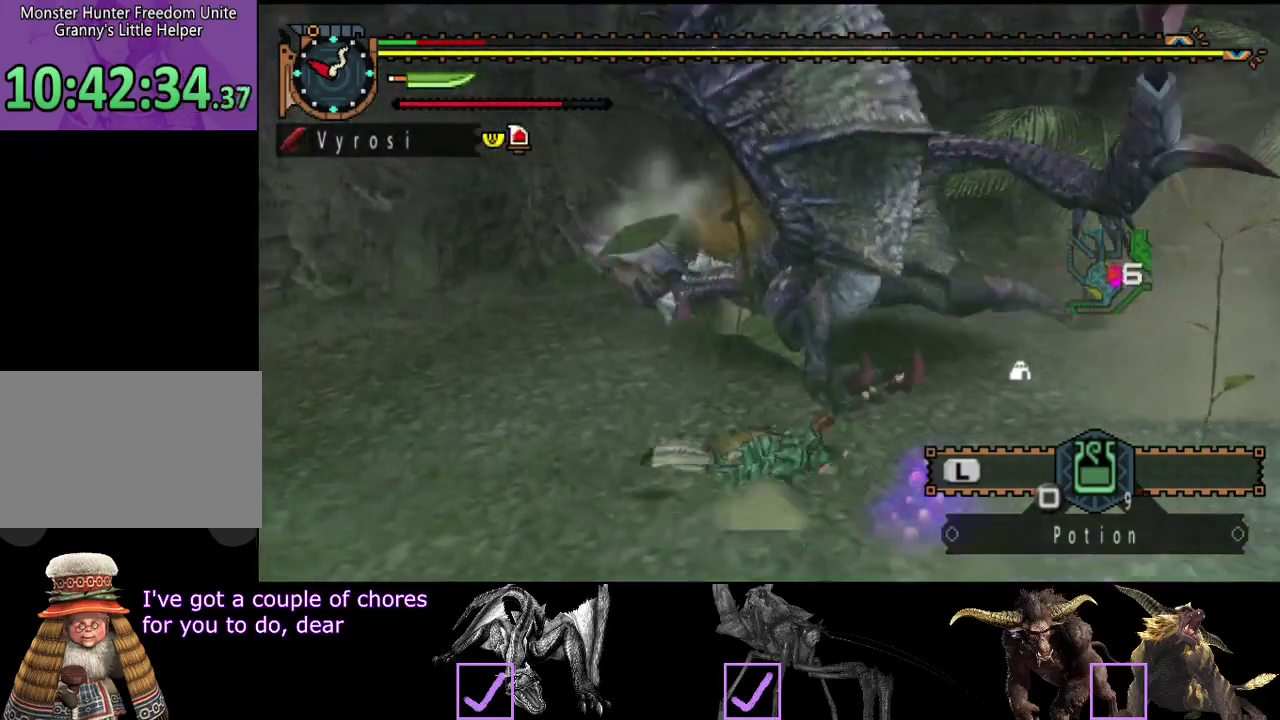
{"buttons": [], "left_stick": "down", "right_stick": "center", "events": [[50, "right_stick", "center"], [483, "left_stick", "down"]]}
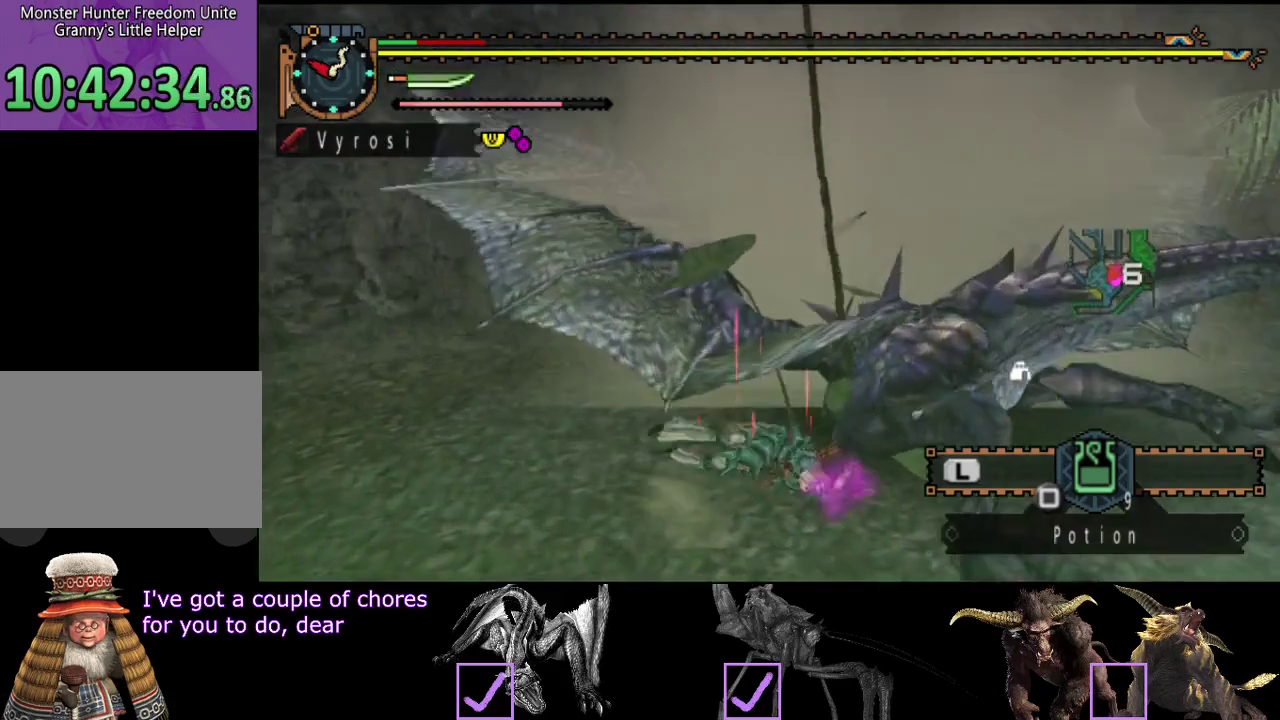
{"buttons": [], "left_stick": "down", "right_stick": "center", "events": [[300, "right_stick", "right"], [400, "right_stick", "center"]]}
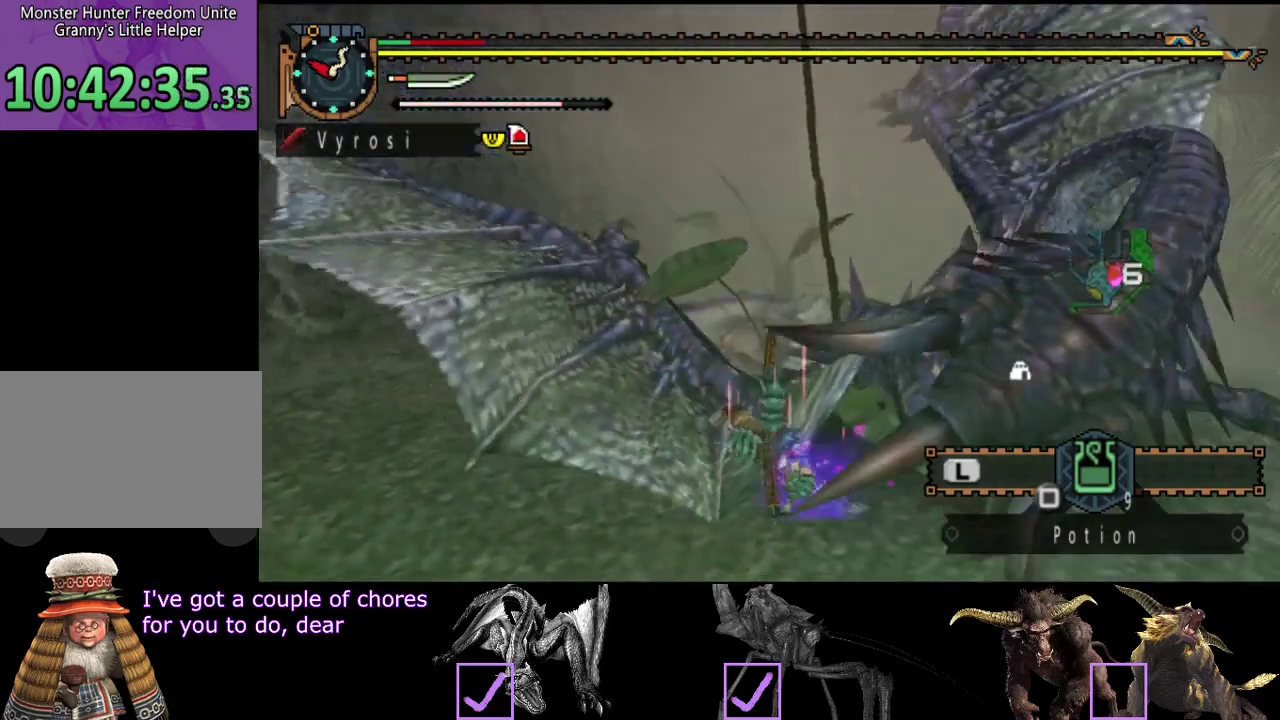
{"buttons": ["L2"], "left_stick": "down-right", "right_stick": "center", "events": [[33, "left_stick", "down-right"], [167, "L2", "down"]]}
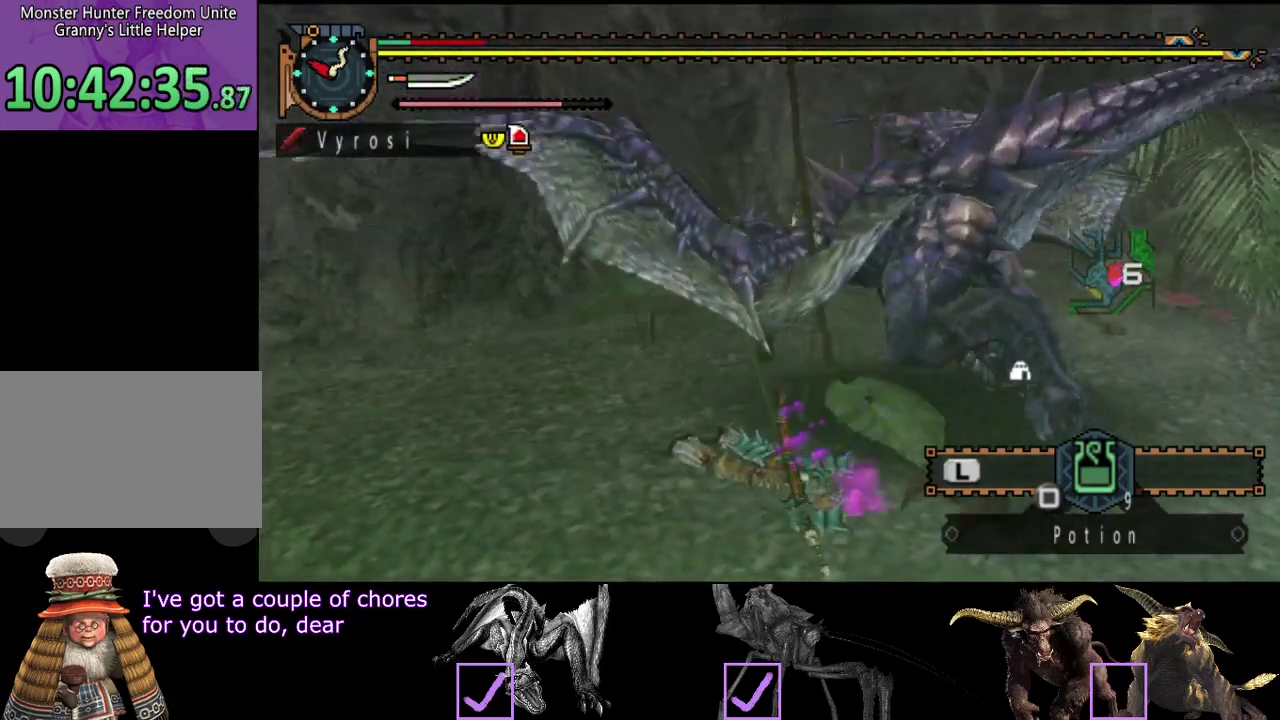
{"buttons": [], "left_stick": "down-right", "right_stick": "center", "events": [[250, "L2", "up"]]}
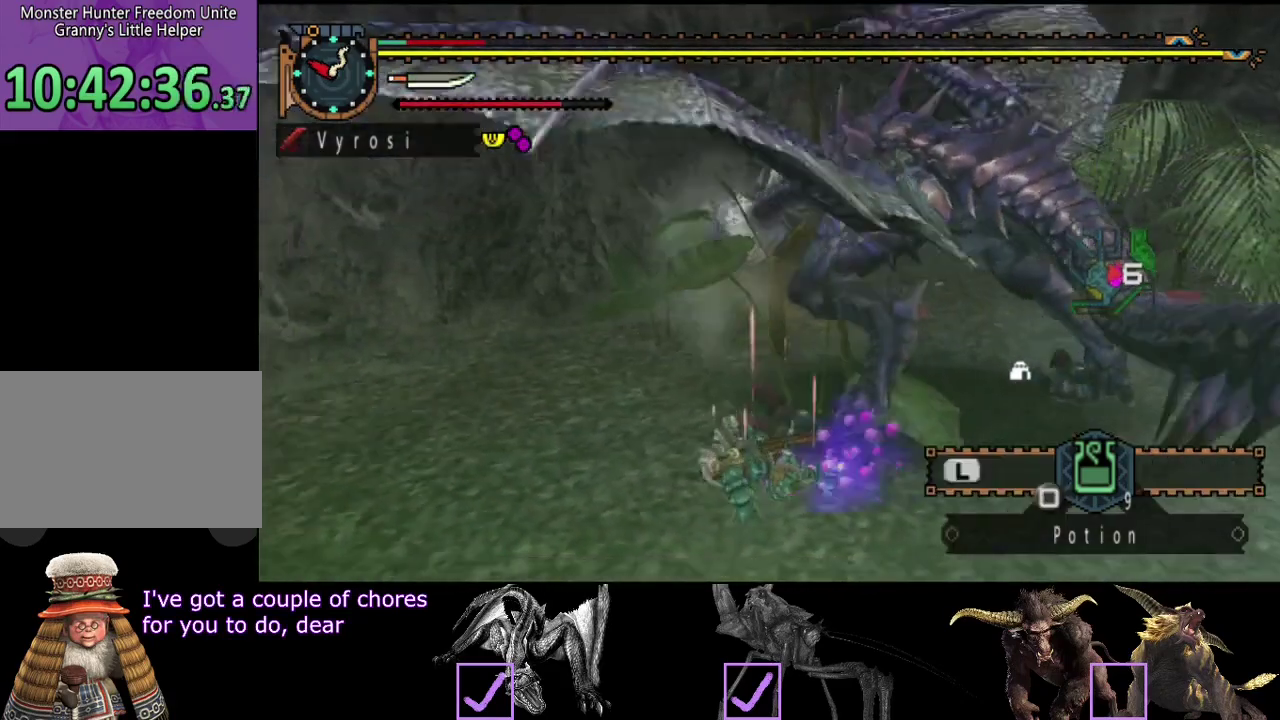
{"buttons": [], "left_stick": "down-right", "right_stick": "center", "events": []}
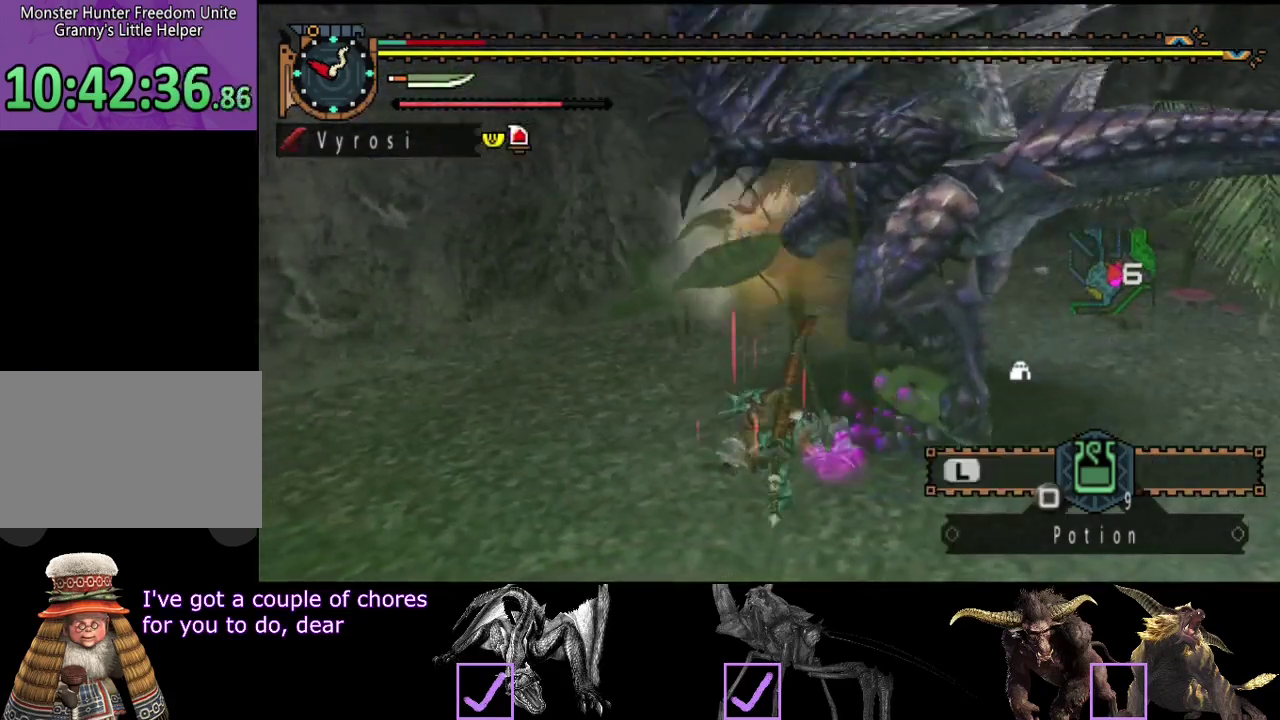
{"buttons": [], "left_stick": "down-right", "right_stick": "center", "events": []}
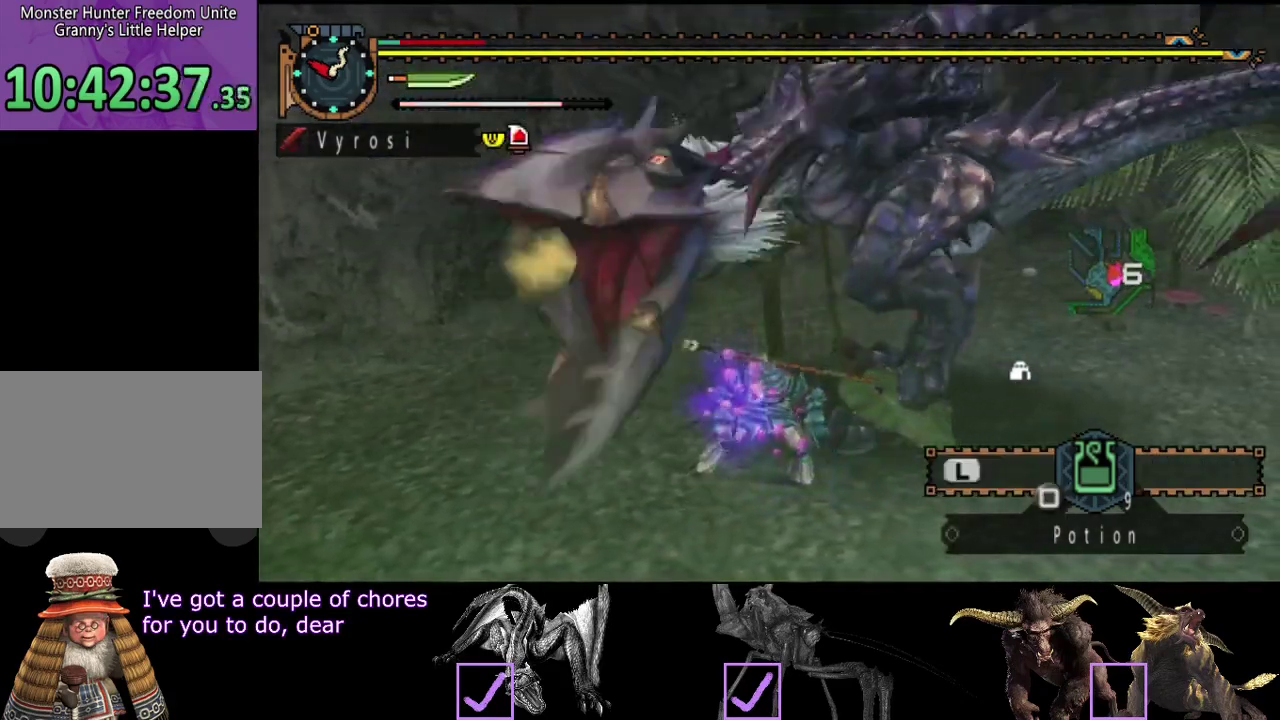
{"buttons": ["R2"], "left_stick": "down-right", "right_stick": "center", "events": [[233, "R2", "down"]]}
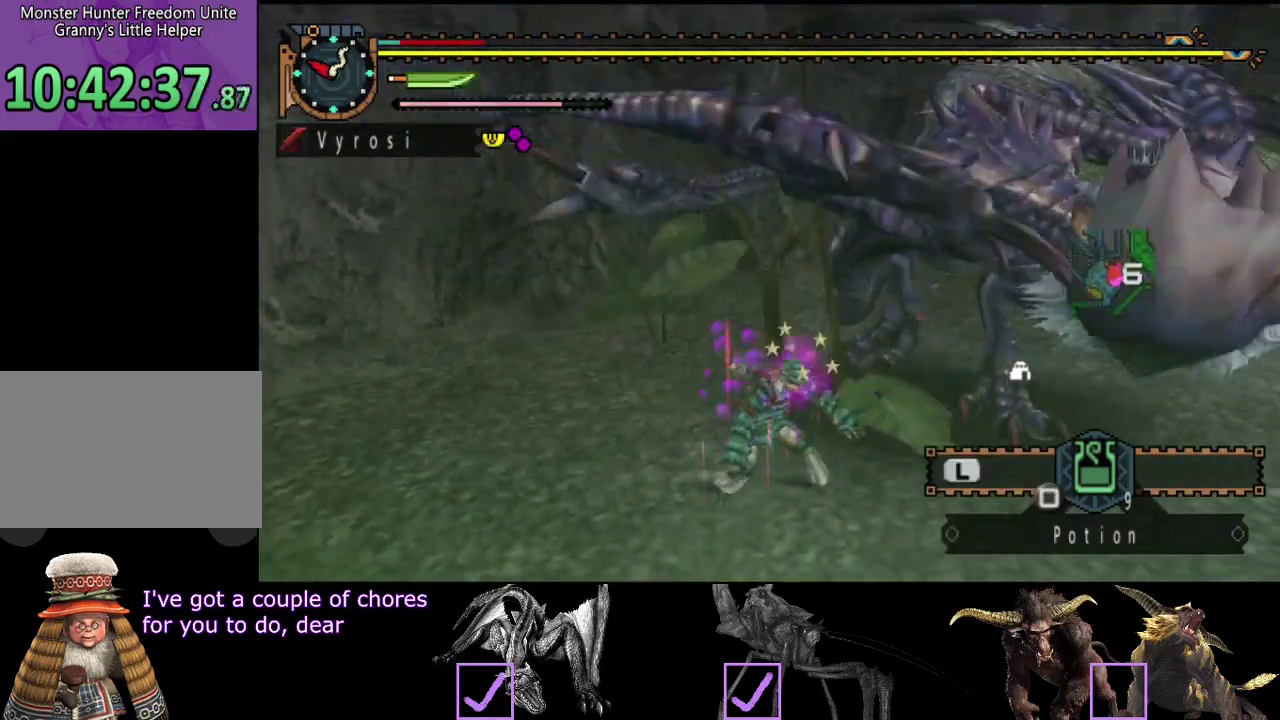
{"buttons": [], "left_stick": "left", "right_stick": "center"}
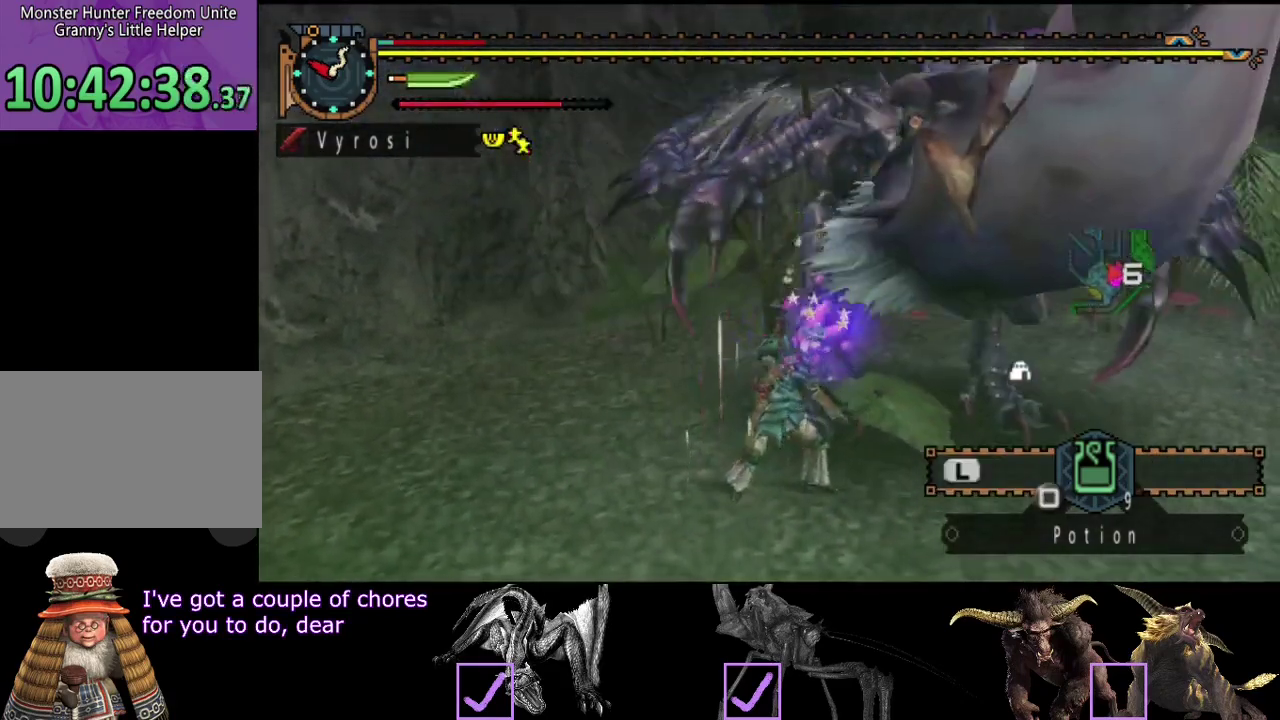
{"buttons": [], "left_stick": "left", "right_stick": "center", "events": [[33, "left_stick", "right"], [133, "left_stick", "up-left"], [233, "left_stick", "right"], [300, "left_stick", "up-left"], [417, "left_stick", "up"], [483, "left_stick", "left"]]}
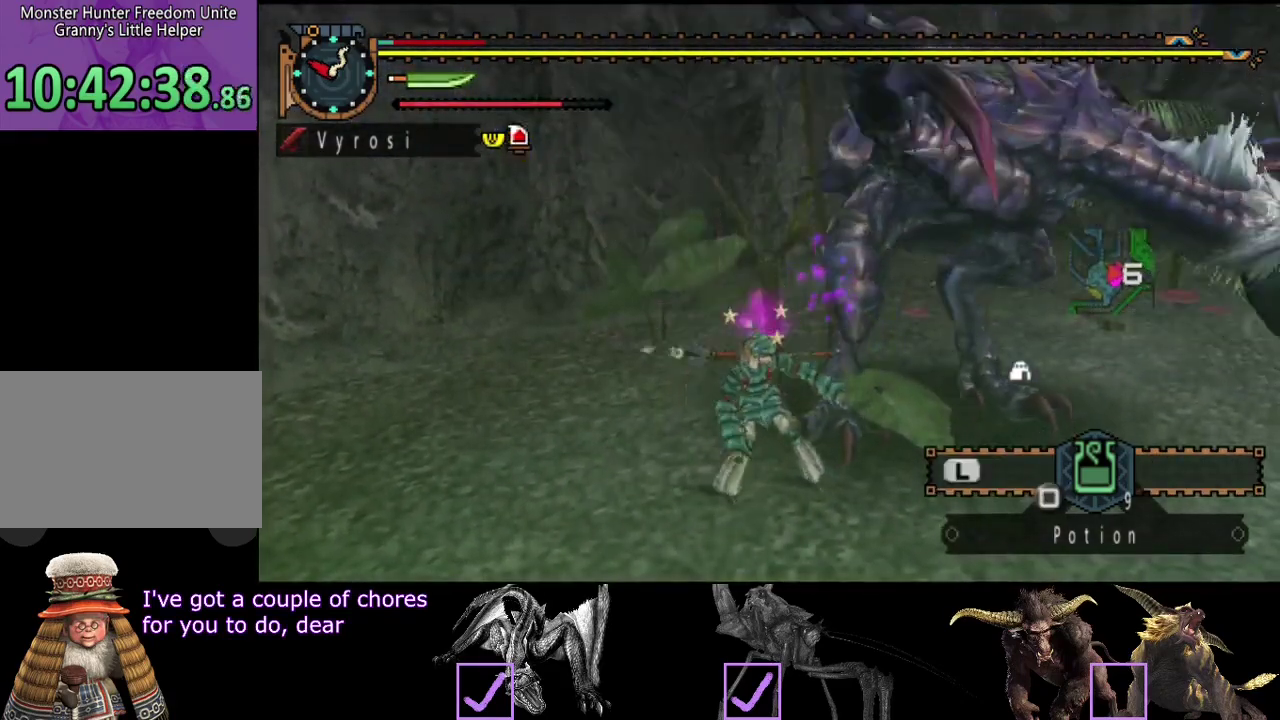
{"buttons": [], "left_stick": "center", "right_stick": "center", "events": [[17, "left_stick", "up"], [150, "left_stick", "center"]]}